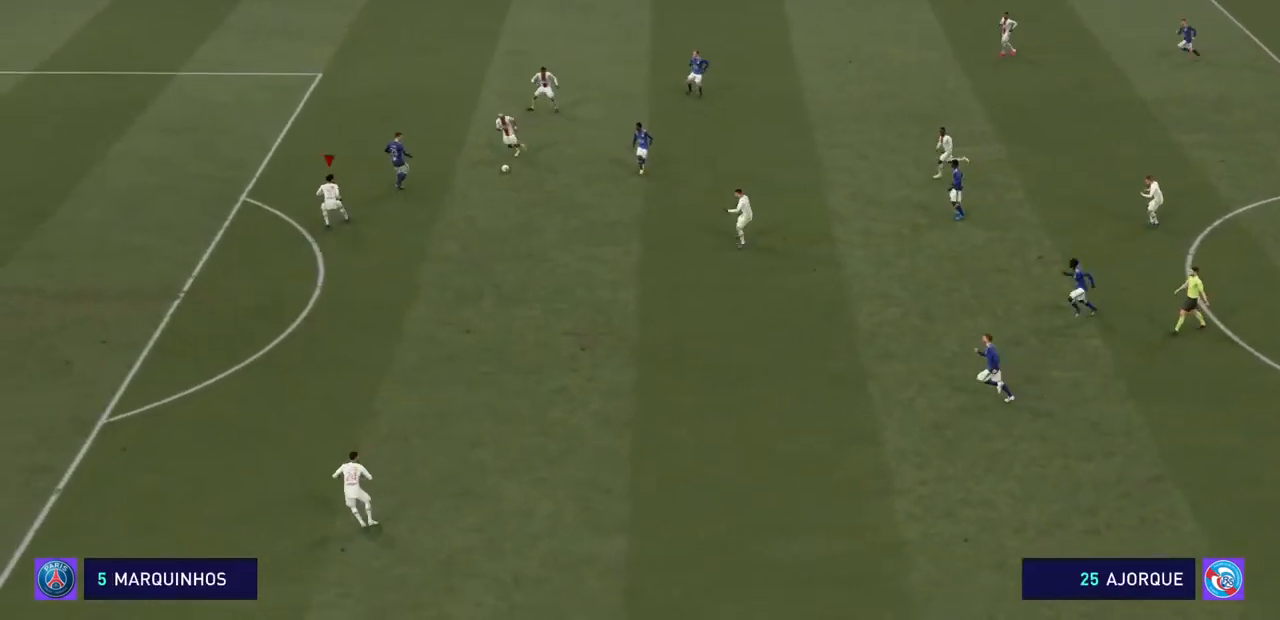
Gameplay with a controller (PlayStation layout); each line is a JSON object with the inputs held at the frame after it. "events" lists button and stick changes between this image and that frame as [ms after this image, input, new state], when the widget could be followed in between. Not read: L3 R3.
{"buttons": ["CROSS", "R2"], "left_stick": "down-right", "right_stick": "center", "events": []}
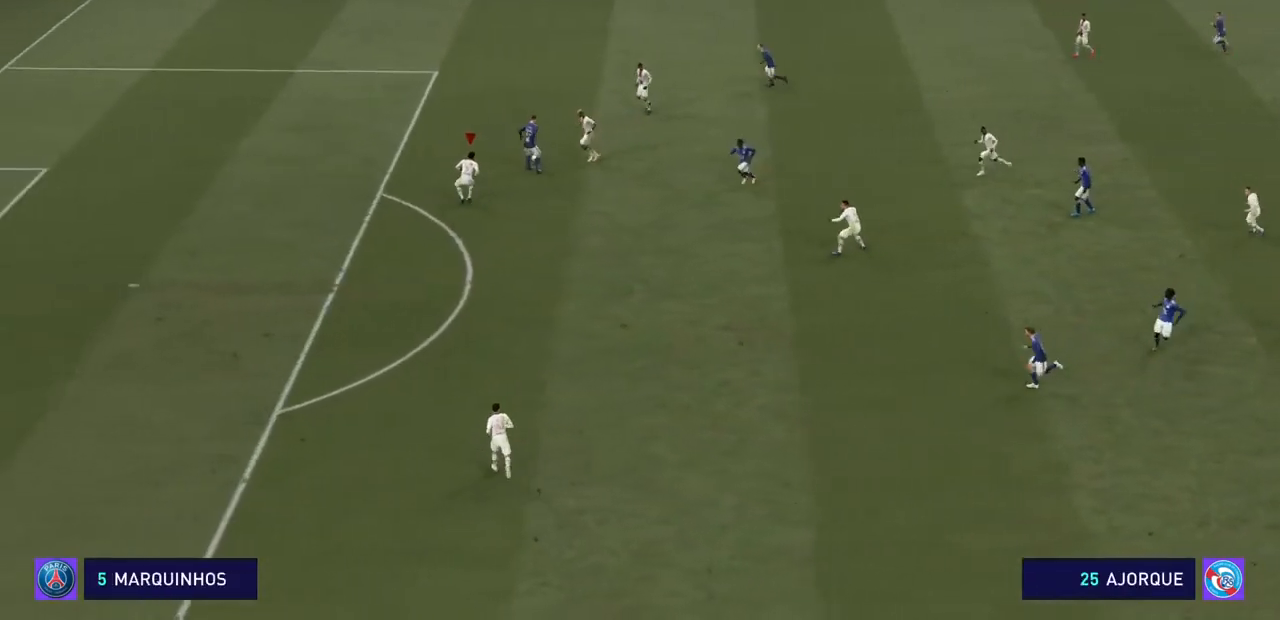
{"buttons": ["CROSS", "R2"], "left_stick": "right", "right_stick": "center", "events": [[433, "left_stick", "right"]]}
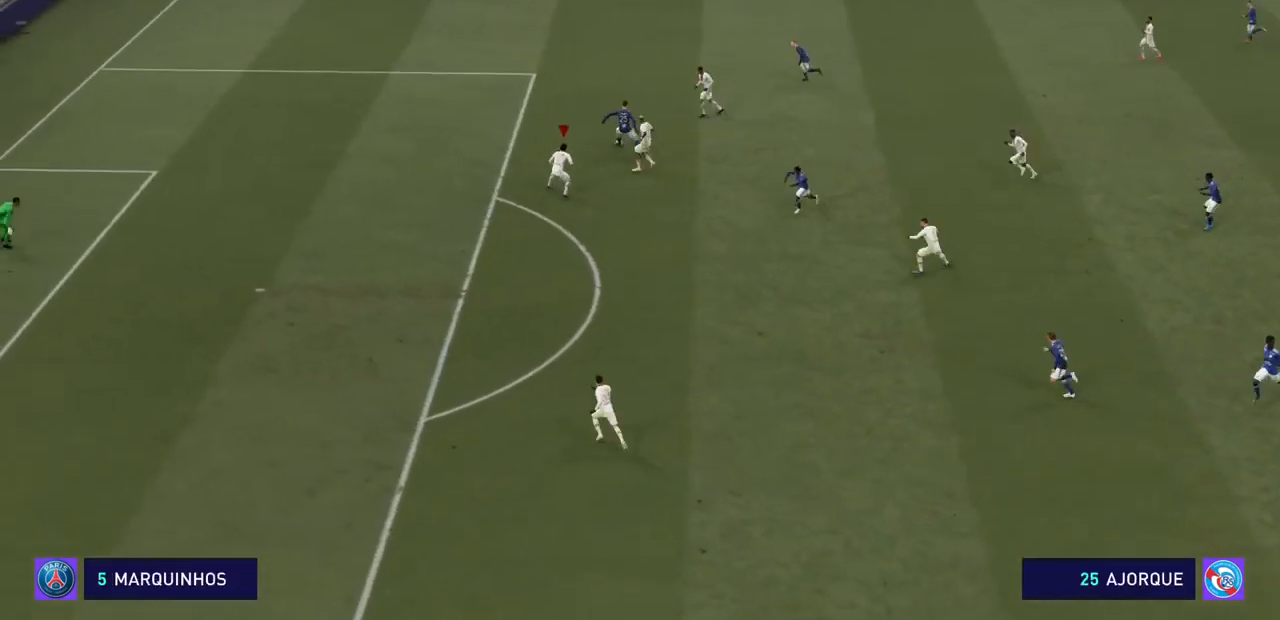
{"buttons": ["CROSS", "R2"], "left_stick": "right", "right_stick": "center", "events": []}
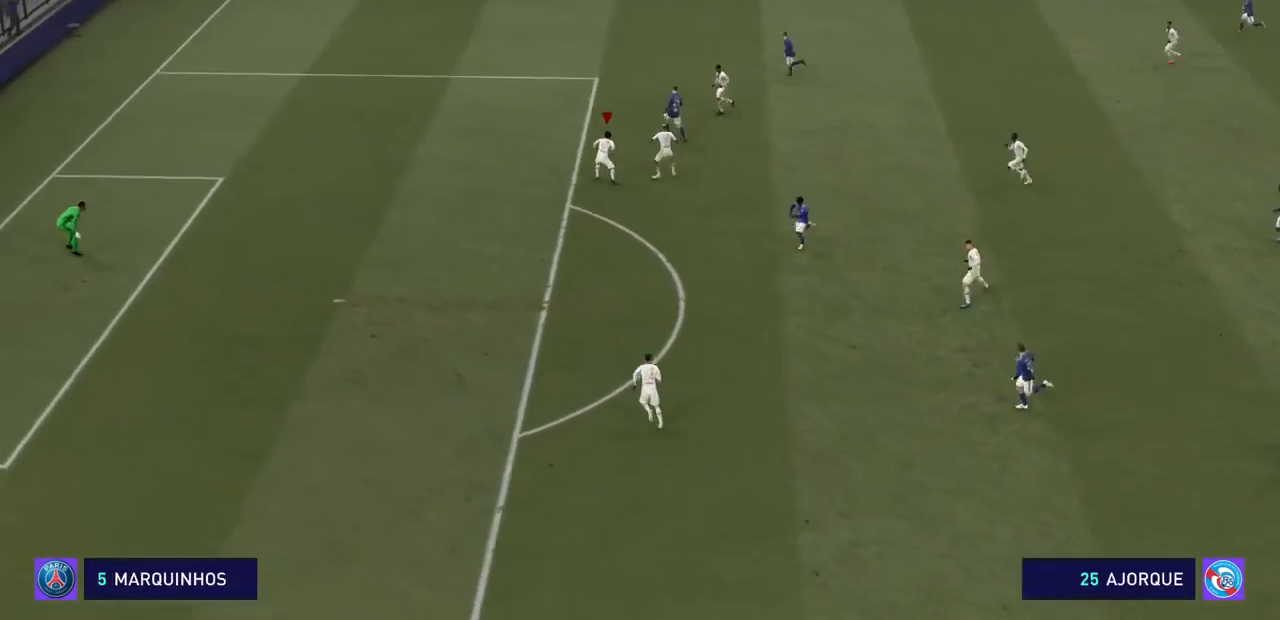
{"buttons": ["CROSS", "R2"], "left_stick": "up-right", "right_stick": "center", "events": [[467, "left_stick", "up-right"]]}
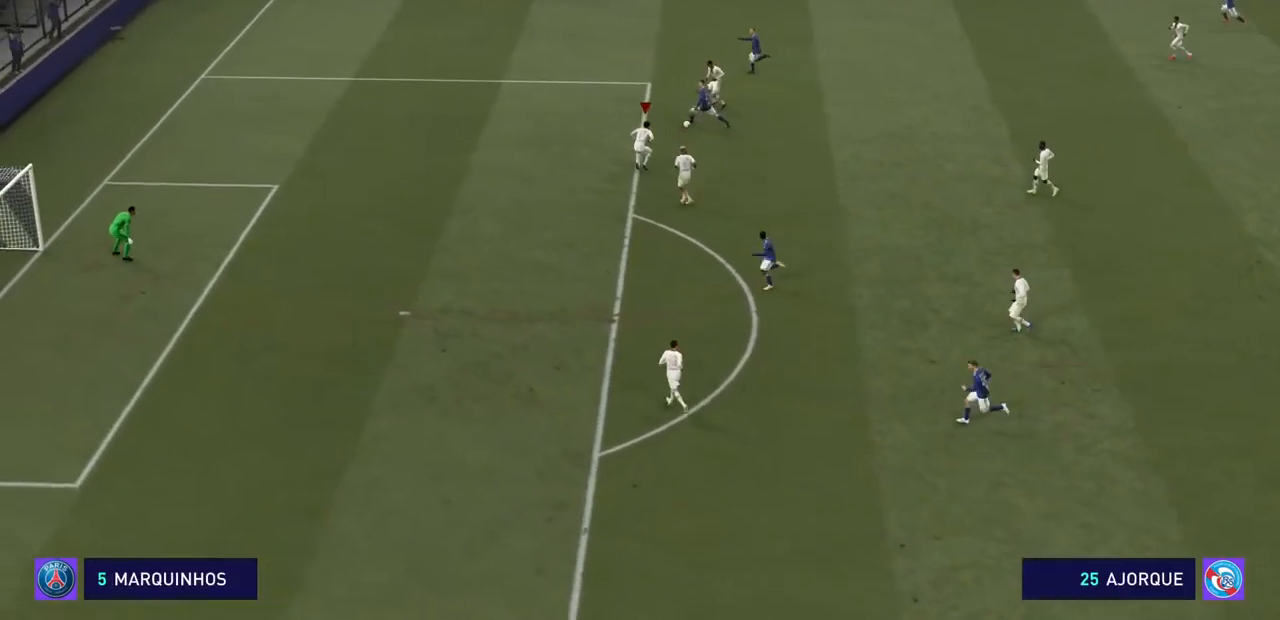
{"buttons": ["CROSS", "R2"], "left_stick": "up-right", "right_stick": "center", "events": []}
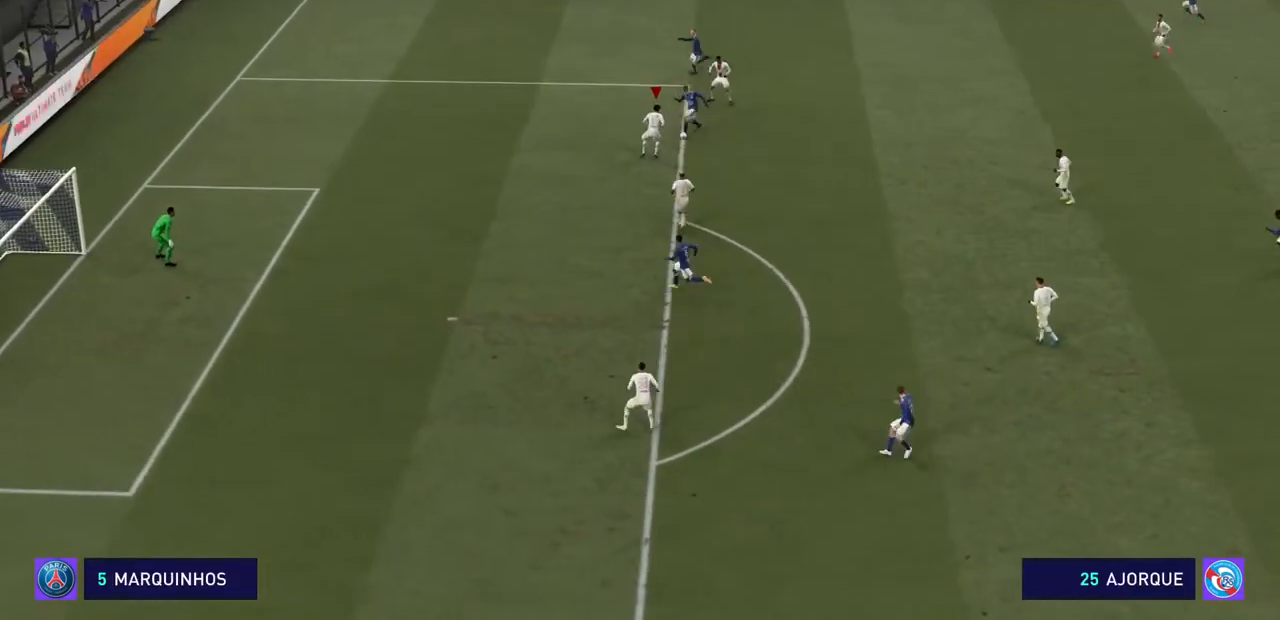
{"buttons": ["CROSS", "R2"], "left_stick": "right", "right_stick": "center"}
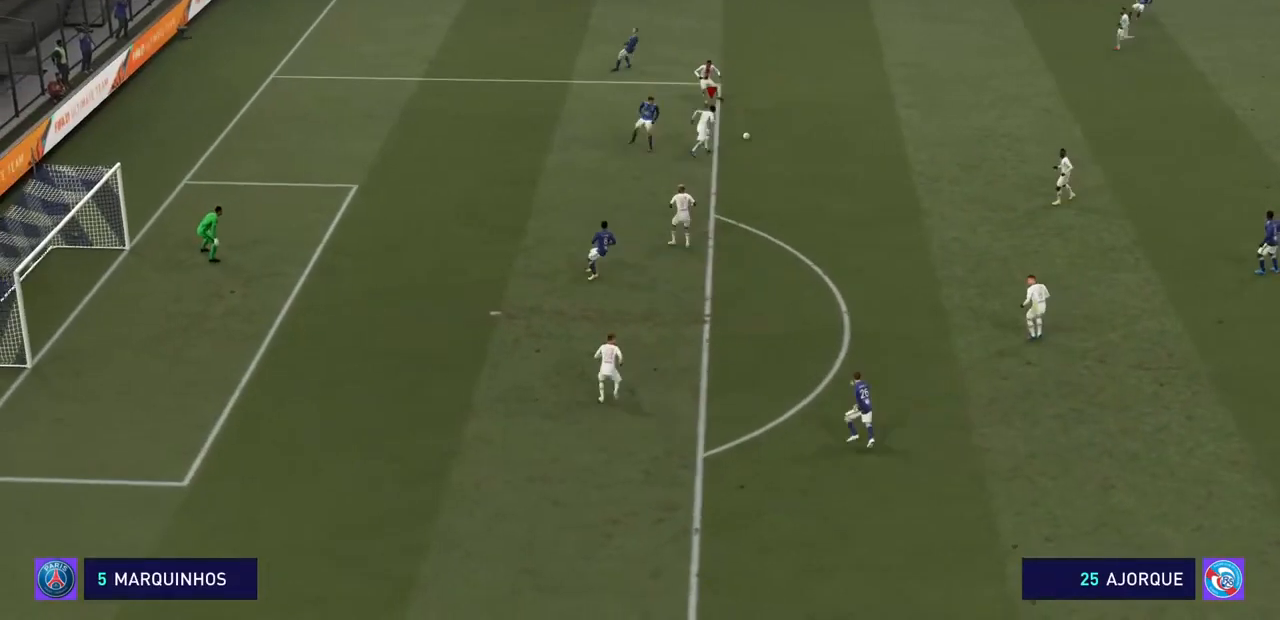
{"buttons": ["CROSS", "R2"], "left_stick": "right", "right_stick": "center", "events": []}
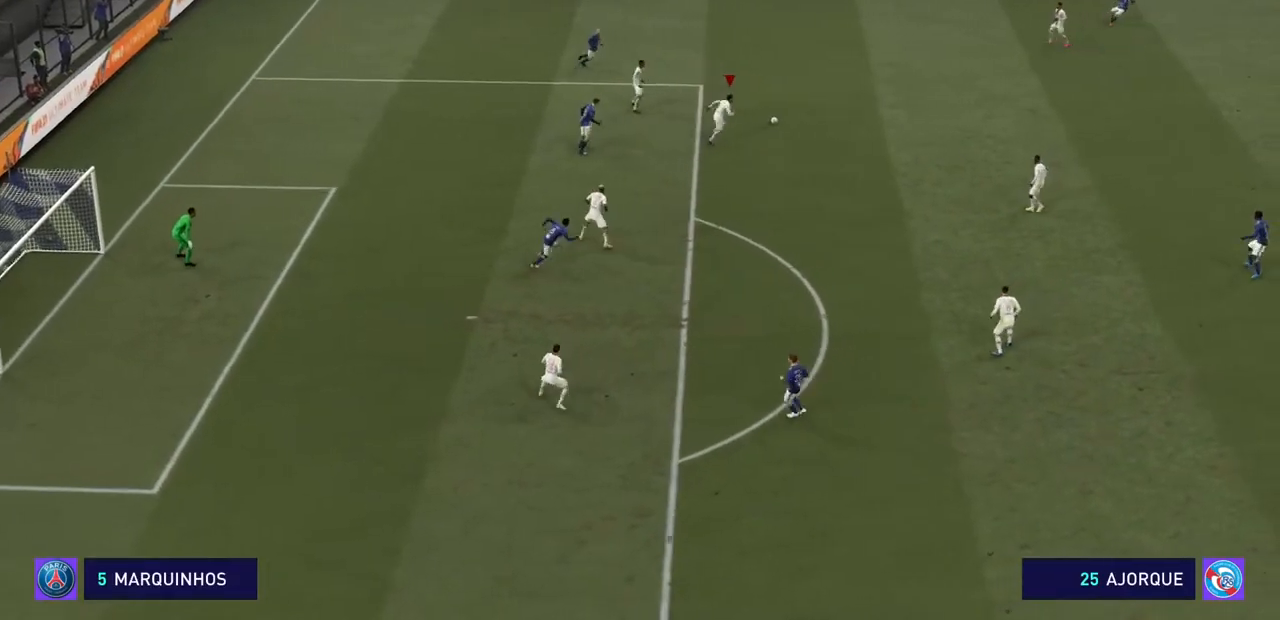
{"buttons": ["CROSS", "R2"], "left_stick": "right", "right_stick": "center", "events": []}
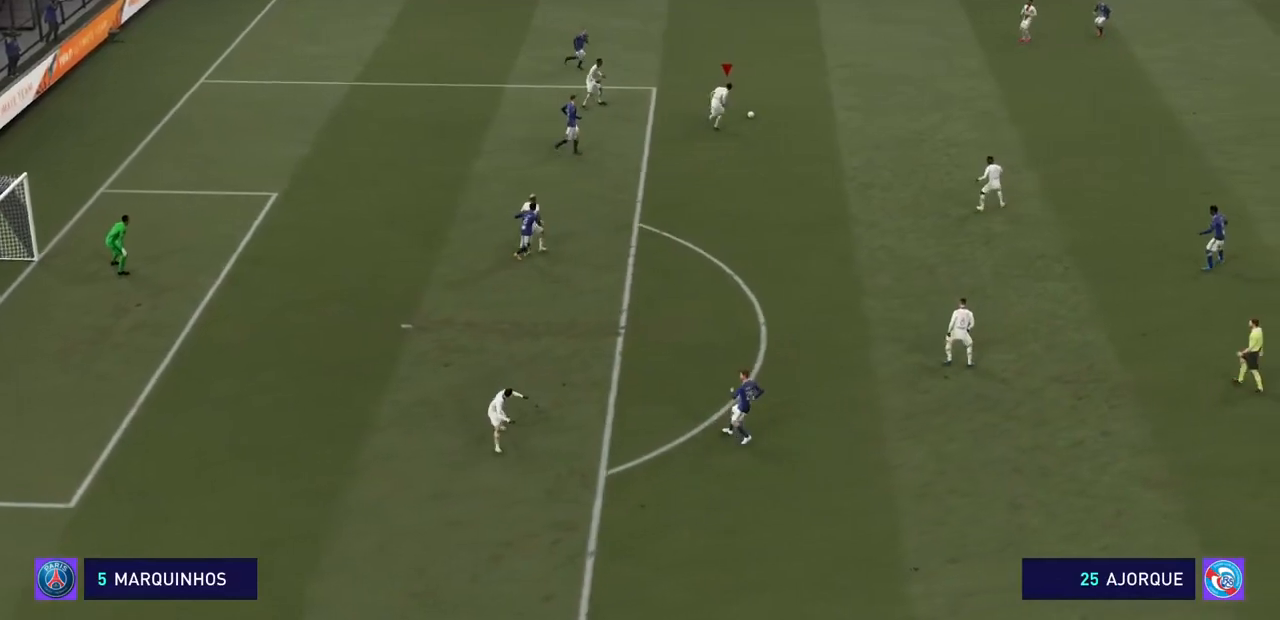
{"buttons": ["CROSS", "R2"], "left_stick": "right", "right_stick": "center", "events": []}
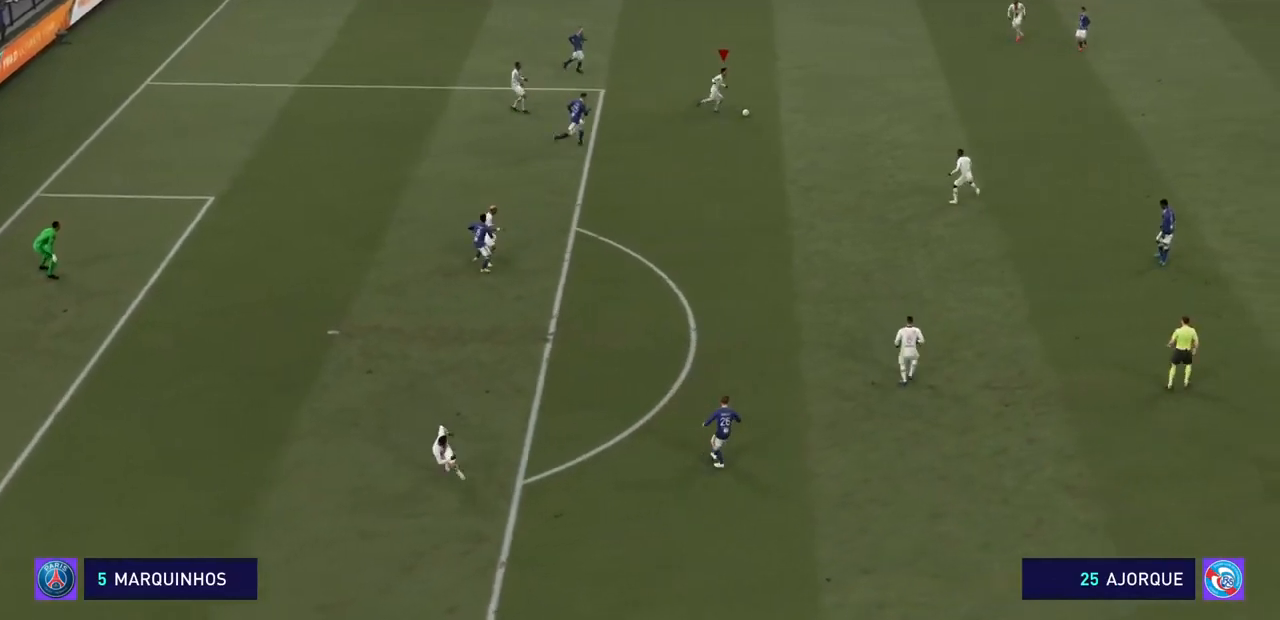
{"buttons": ["CROSS", "R2"], "left_stick": "right", "right_stick": "center", "events": []}
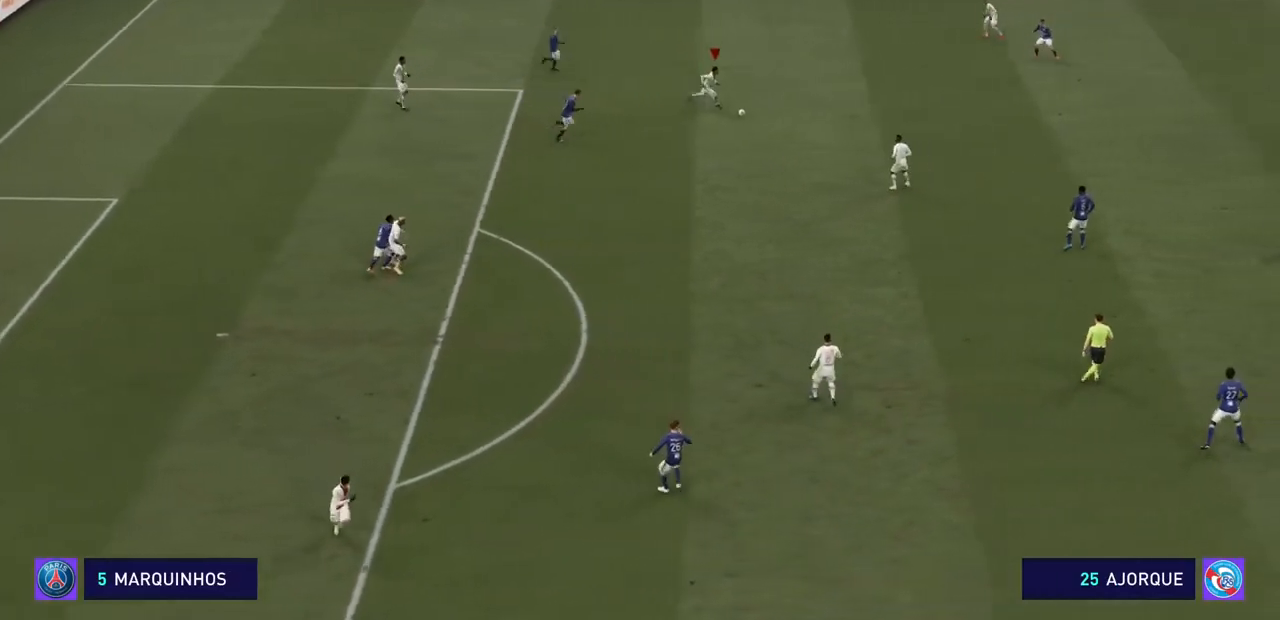
{"buttons": ["R2"], "left_stick": "right", "right_stick": "center", "events": [[500, "CROSS", "up"]]}
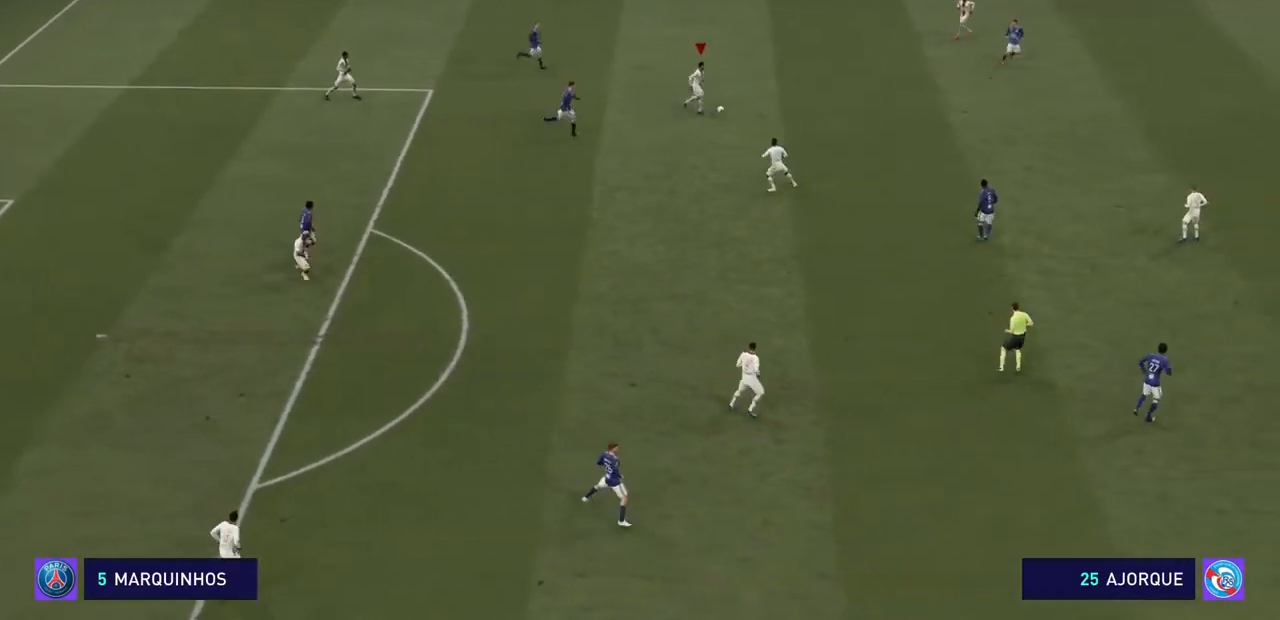
{"buttons": ["R2"], "left_stick": "right", "right_stick": "center", "events": [[267, "CROSS", "down"], [400, "CROSS", "up"]]}
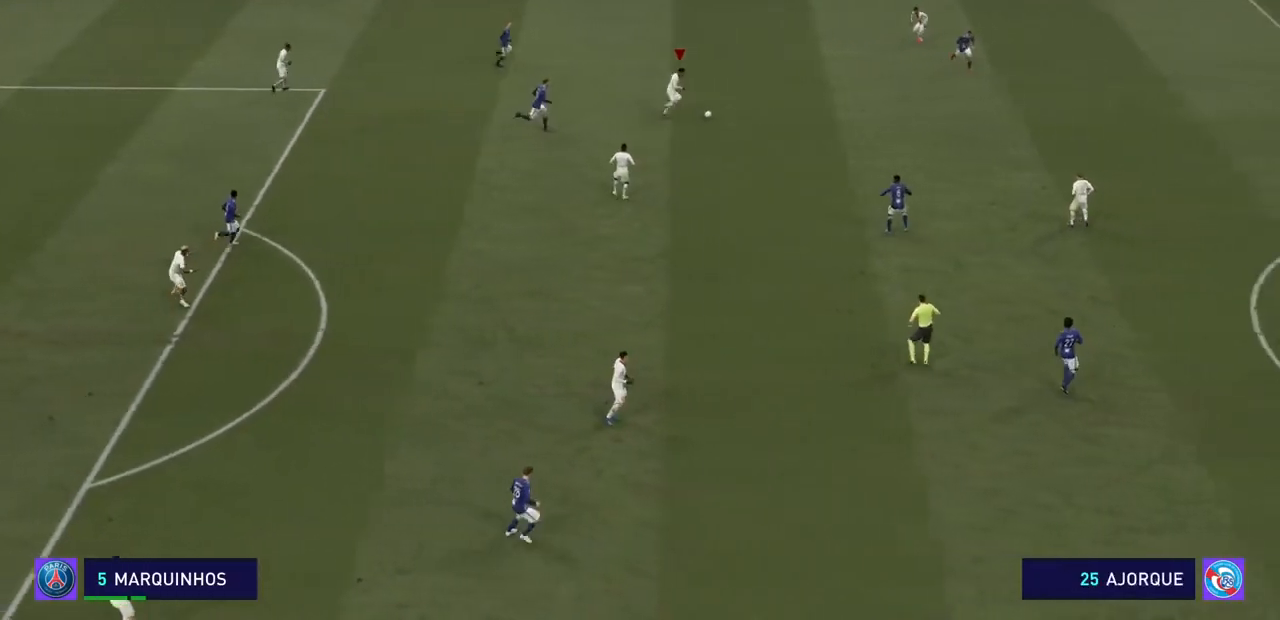
{"buttons": ["R2"], "left_stick": "right", "right_stick": "center", "events": []}
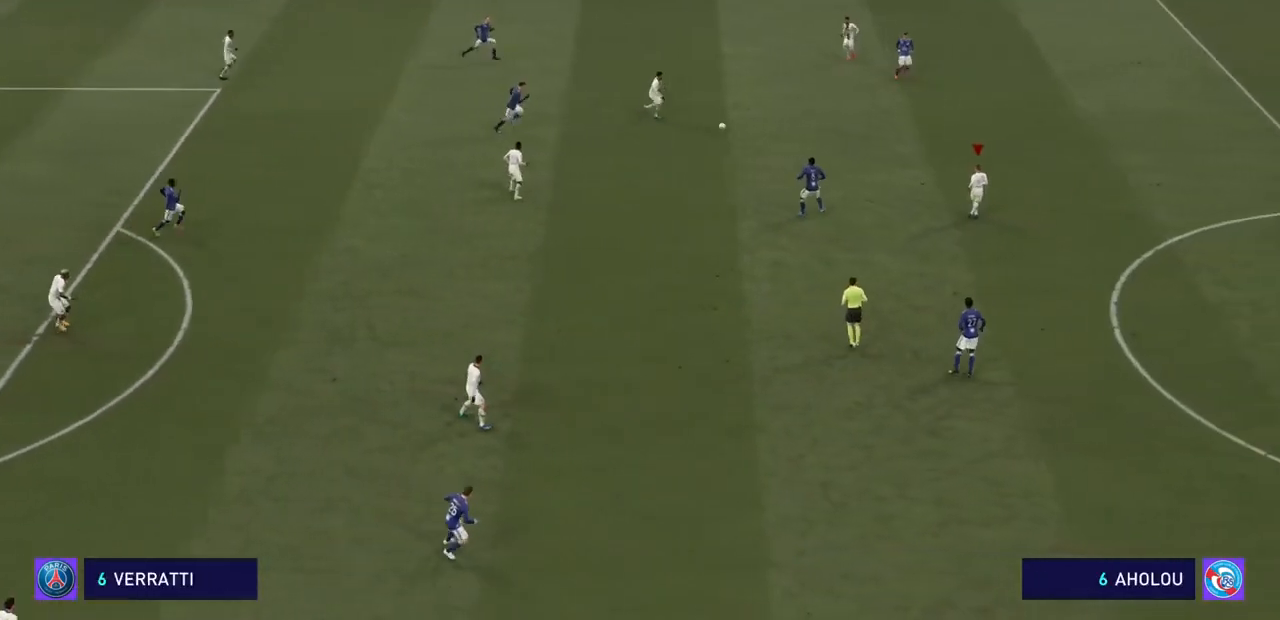
{"buttons": ["R2"], "left_stick": "right", "right_stick": "center", "events": []}
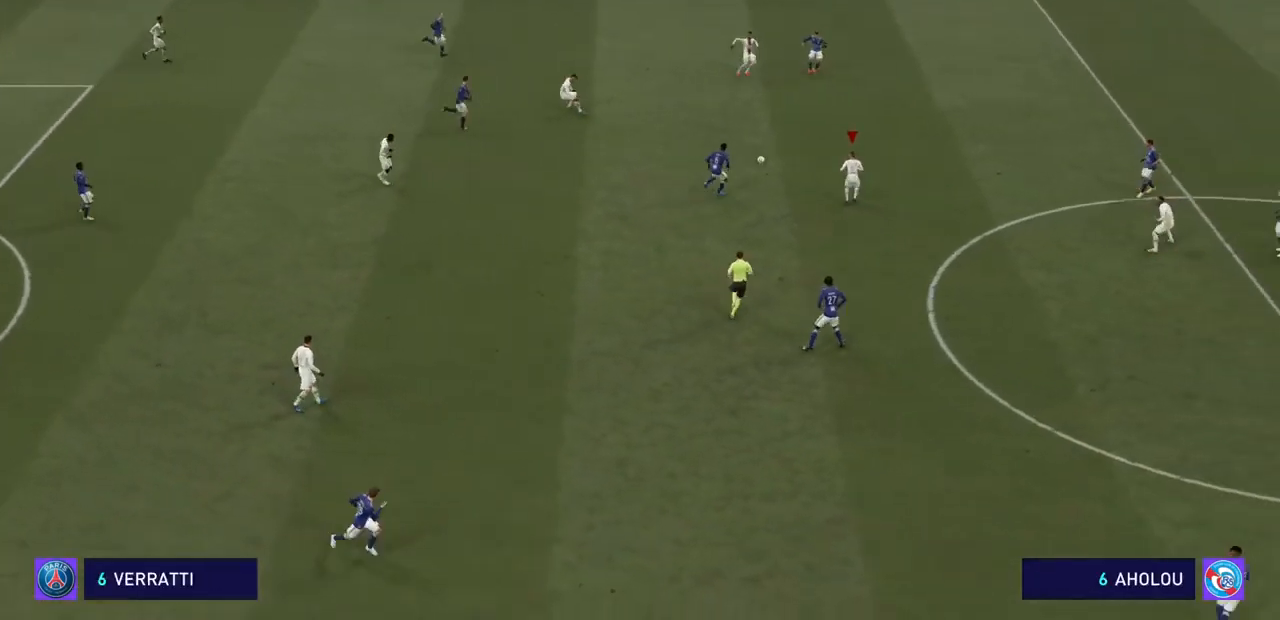
{"buttons": ["R2"], "left_stick": "right", "right_stick": "center", "events": []}
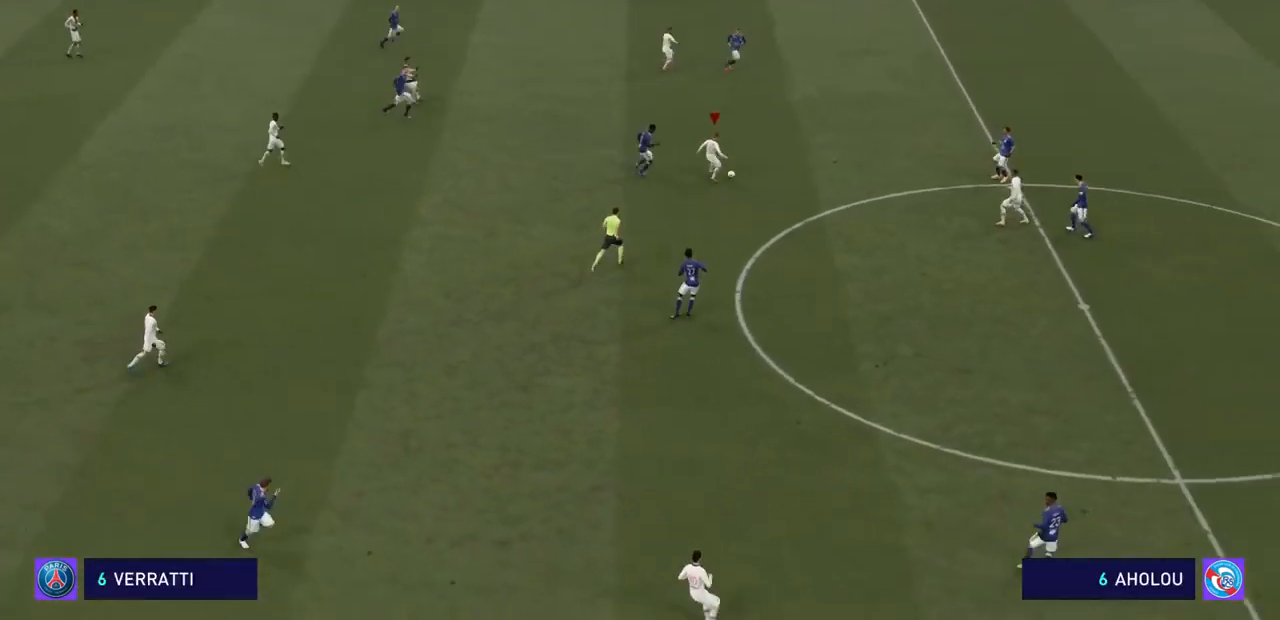
{"buttons": ["R2"], "left_stick": "right", "right_stick": "center", "events": [[300, "CROSS", "down"], [433, "CROSS", "up"]]}
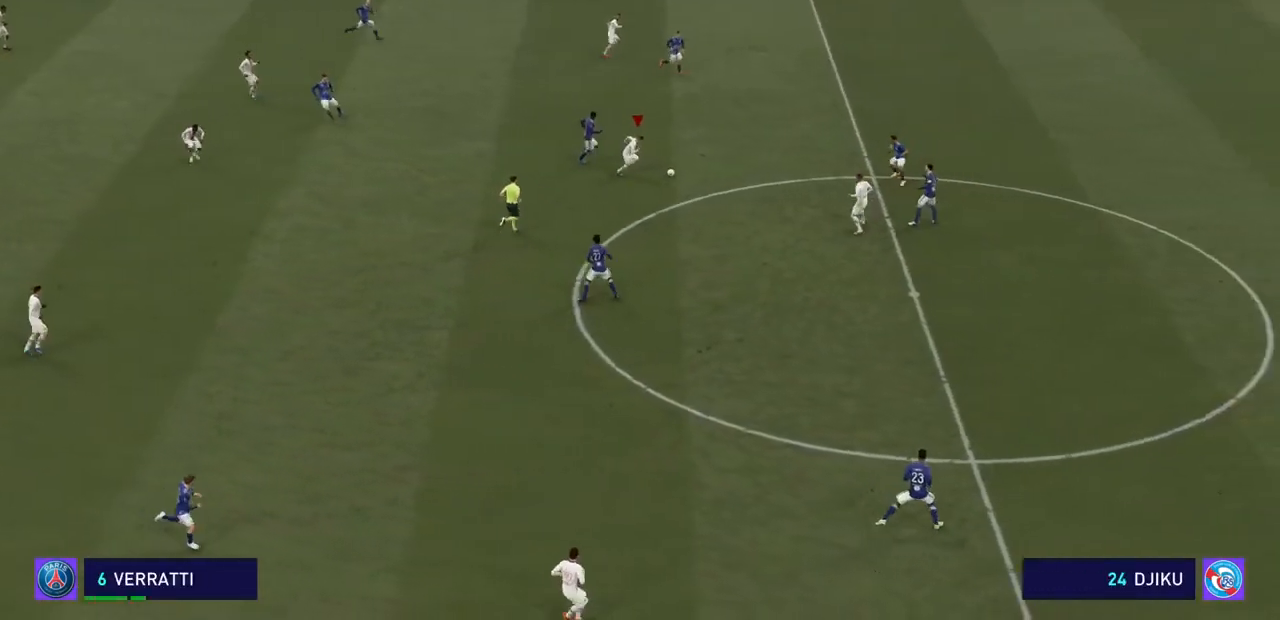
{"buttons": ["R2"], "left_stick": "right", "right_stick": "left", "events": [[400, "right_stick", "left"]]}
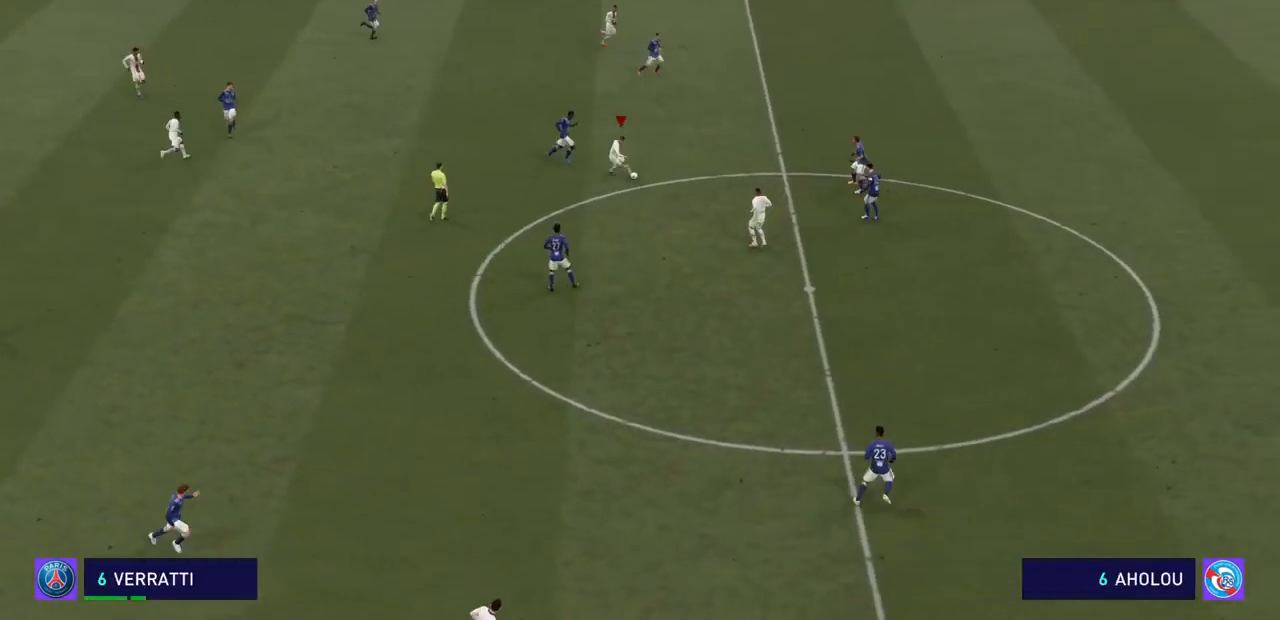
{"buttons": ["R2"], "left_stick": "right", "right_stick": "left", "events": [[100, "right_stick", "center"], [400, "right_stick", "left"]]}
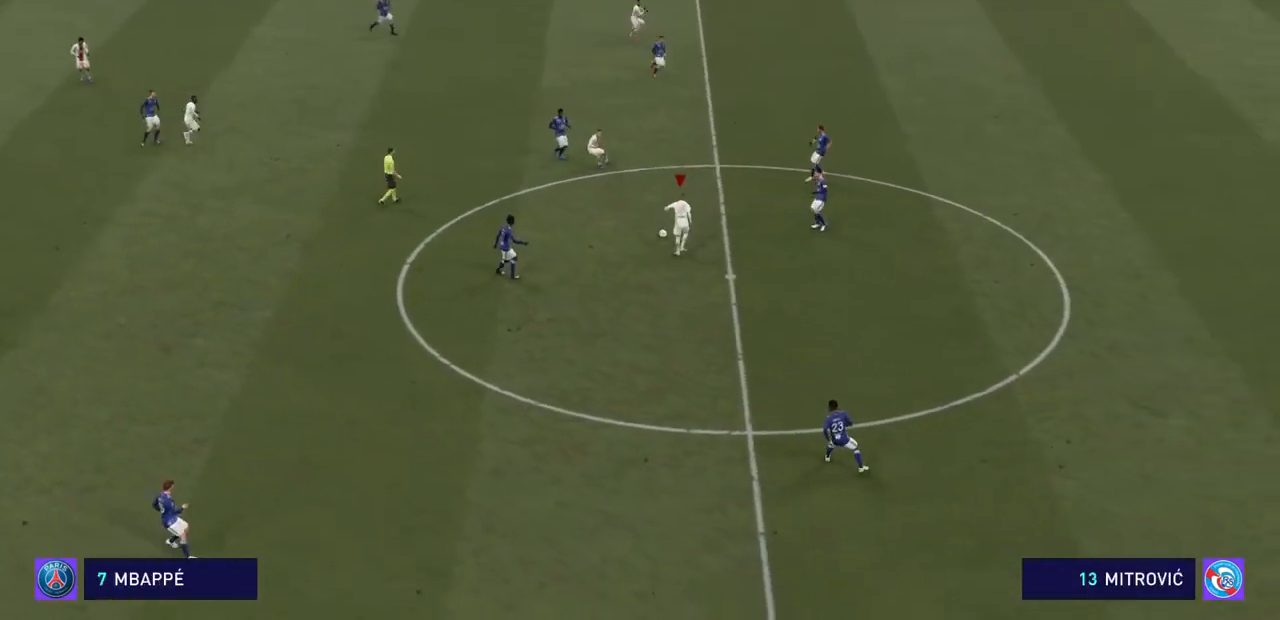
{"buttons": ["R2"], "left_stick": "right", "right_stick": "center", "events": [[167, "right_stick", "center"]]}
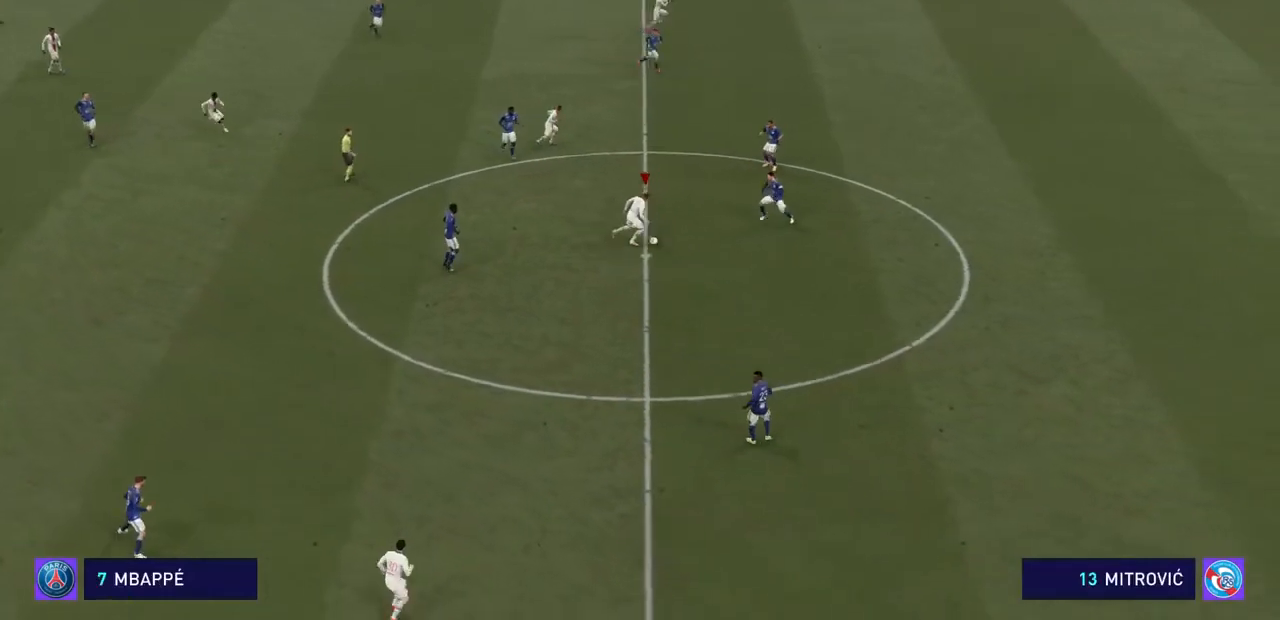
{"buttons": ["R2"], "left_stick": "right", "right_stick": "center", "events": [[167, "CROSS", "down"], [333, "CROSS", "up"]]}
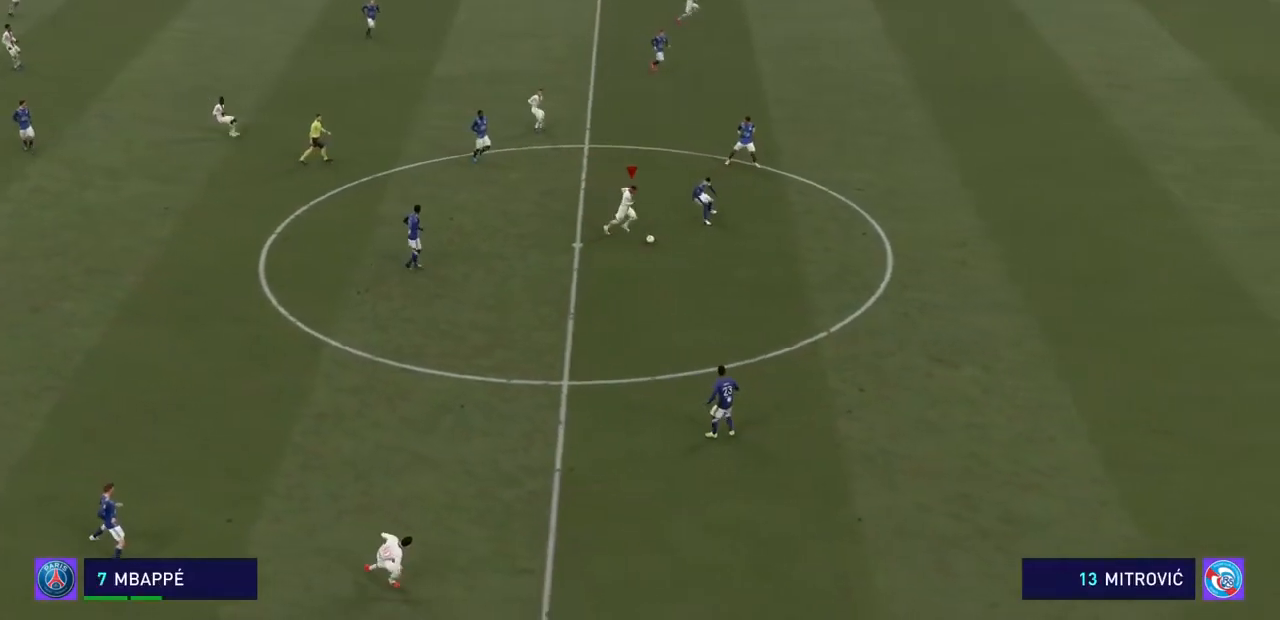
{"buttons": ["R2"], "left_stick": "right", "right_stick": "center", "events": []}
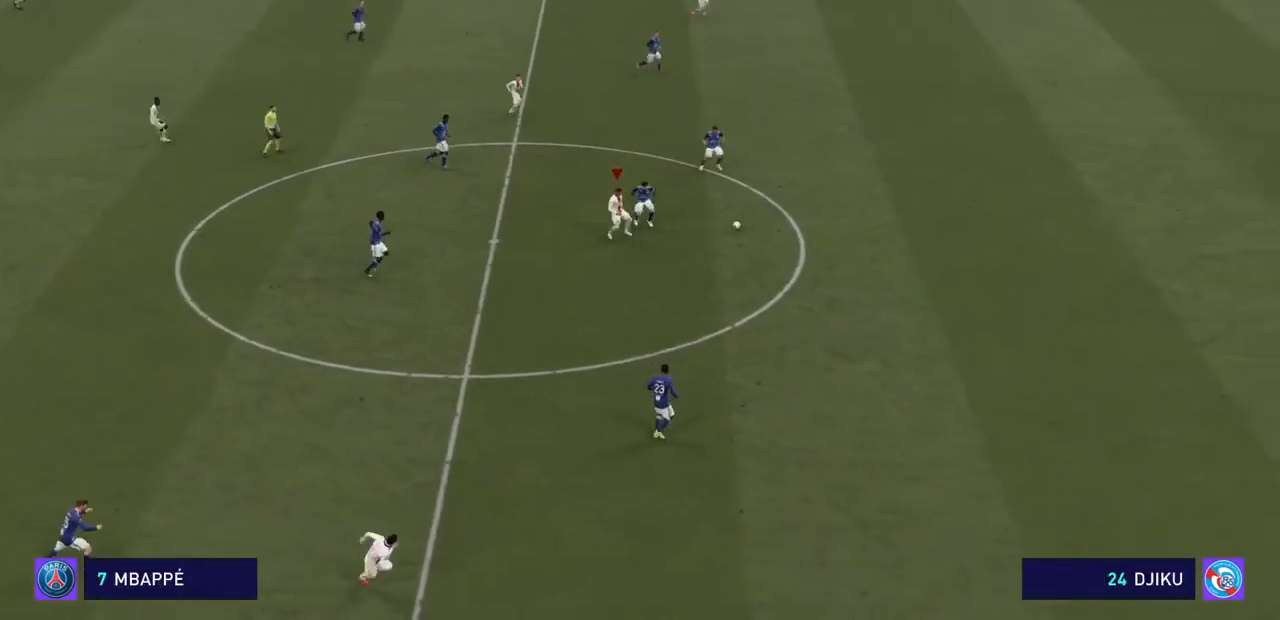
{"buttons": ["R2"], "left_stick": "right", "right_stick": "center", "events": []}
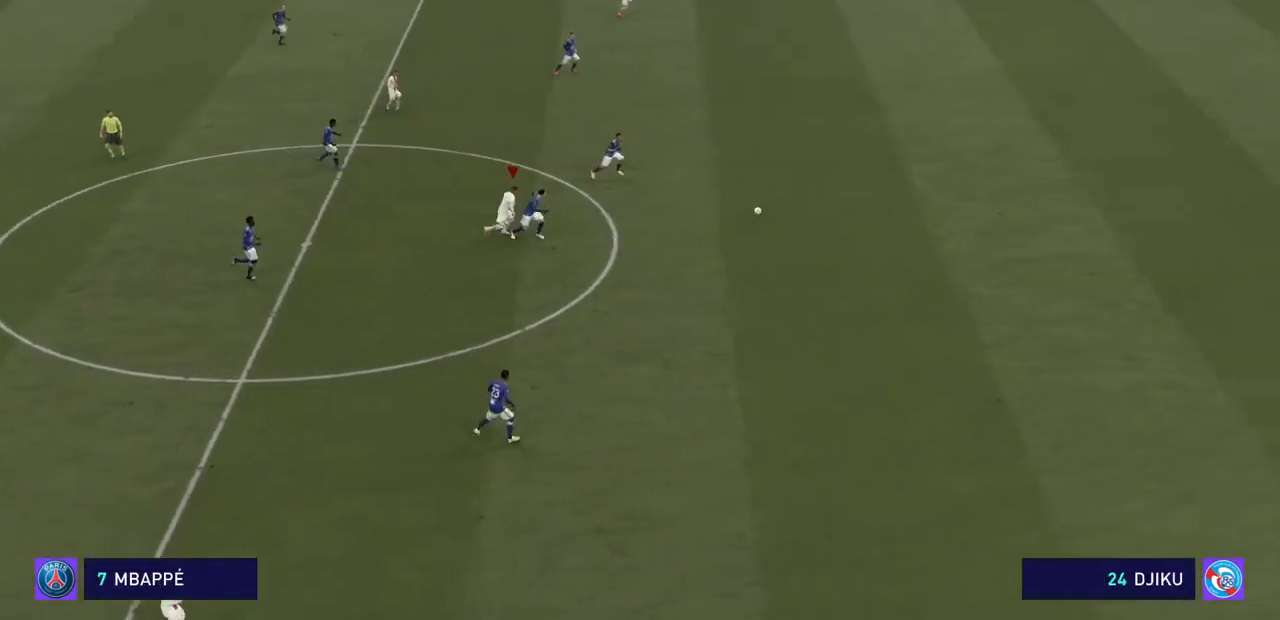
{"buttons": ["R2"], "left_stick": "right", "right_stick": "center", "events": []}
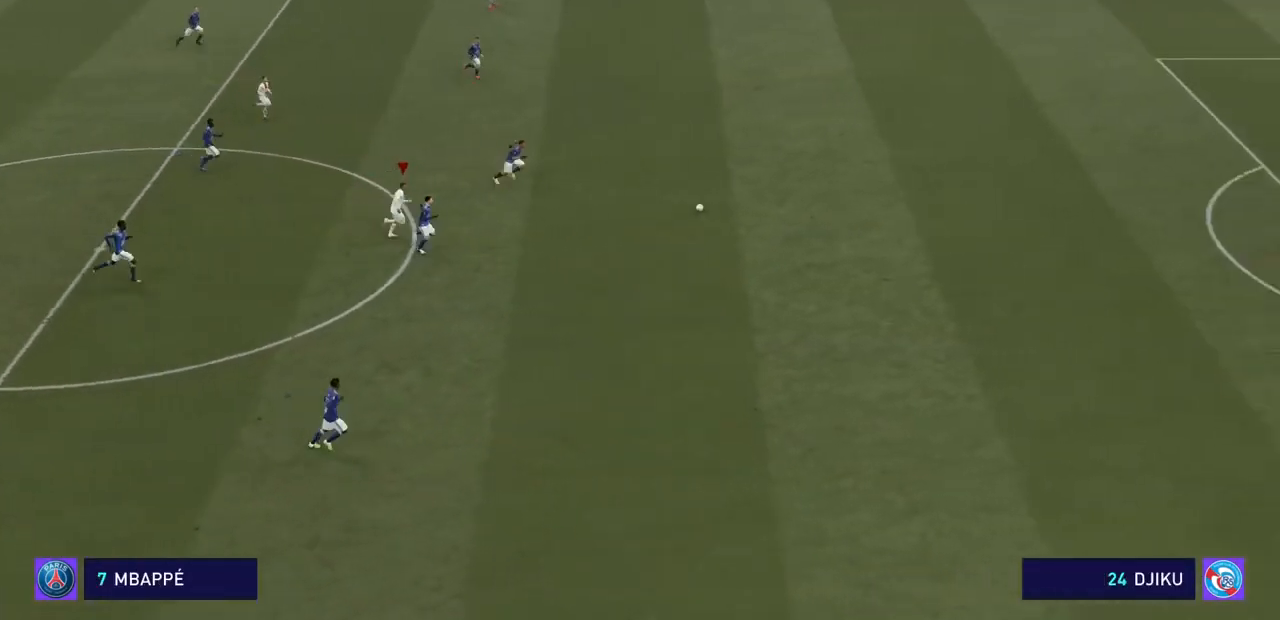
{"buttons": ["R2"], "left_stick": "right", "right_stick": "center", "events": []}
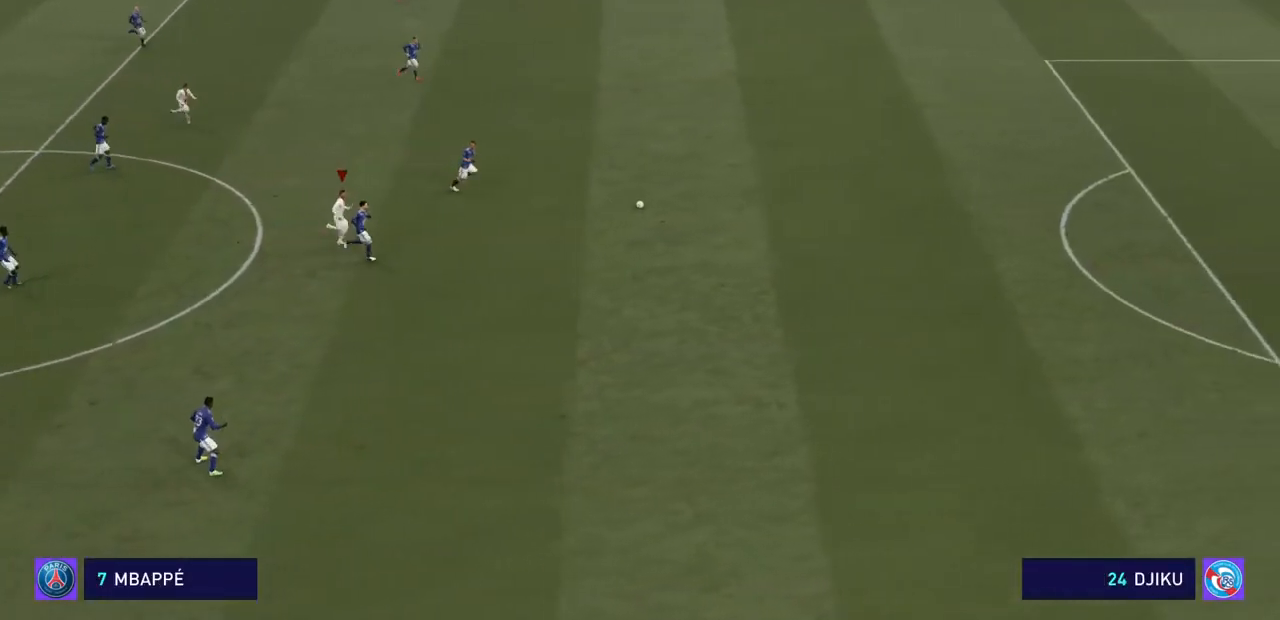
{"buttons": ["R2"], "left_stick": "right", "right_stick": "center", "events": []}
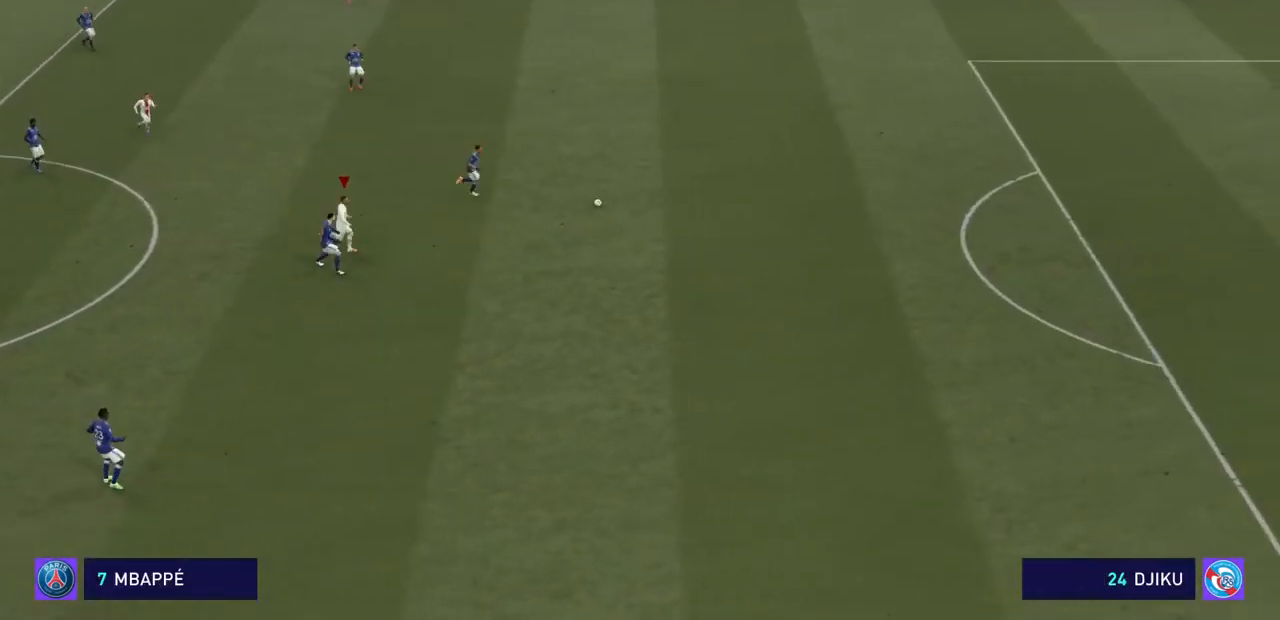
{"buttons": ["R2"], "left_stick": "right", "right_stick": "center", "events": []}
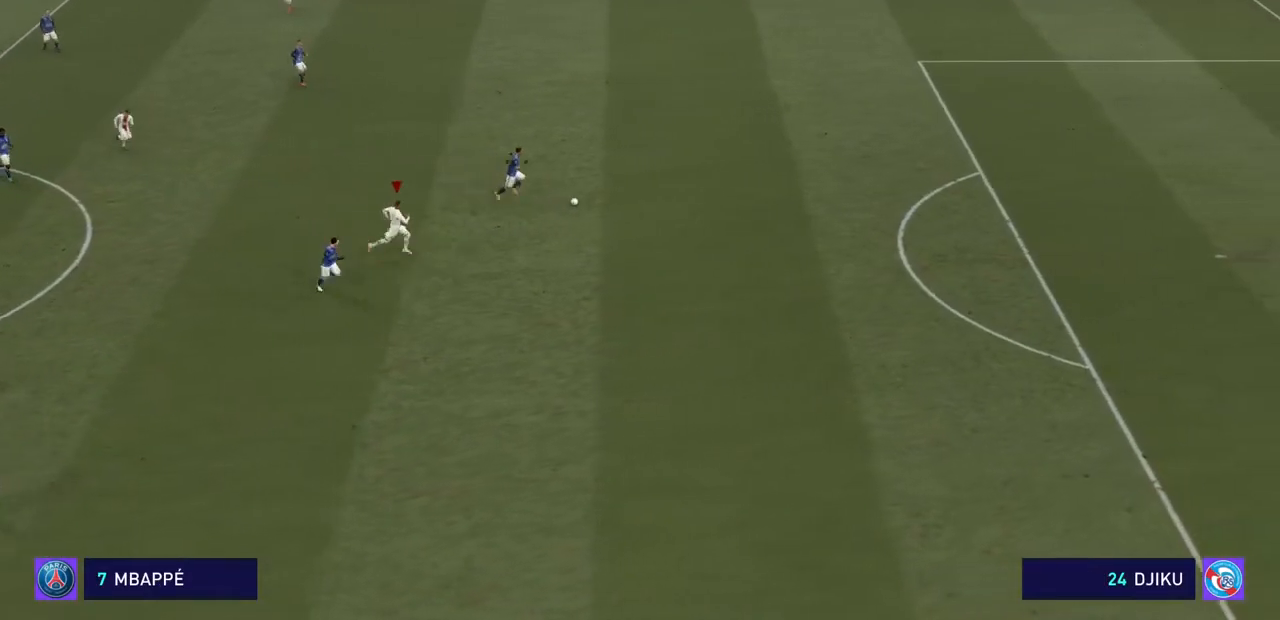
{"buttons": ["R2"], "left_stick": "right", "right_stick": "center", "events": []}
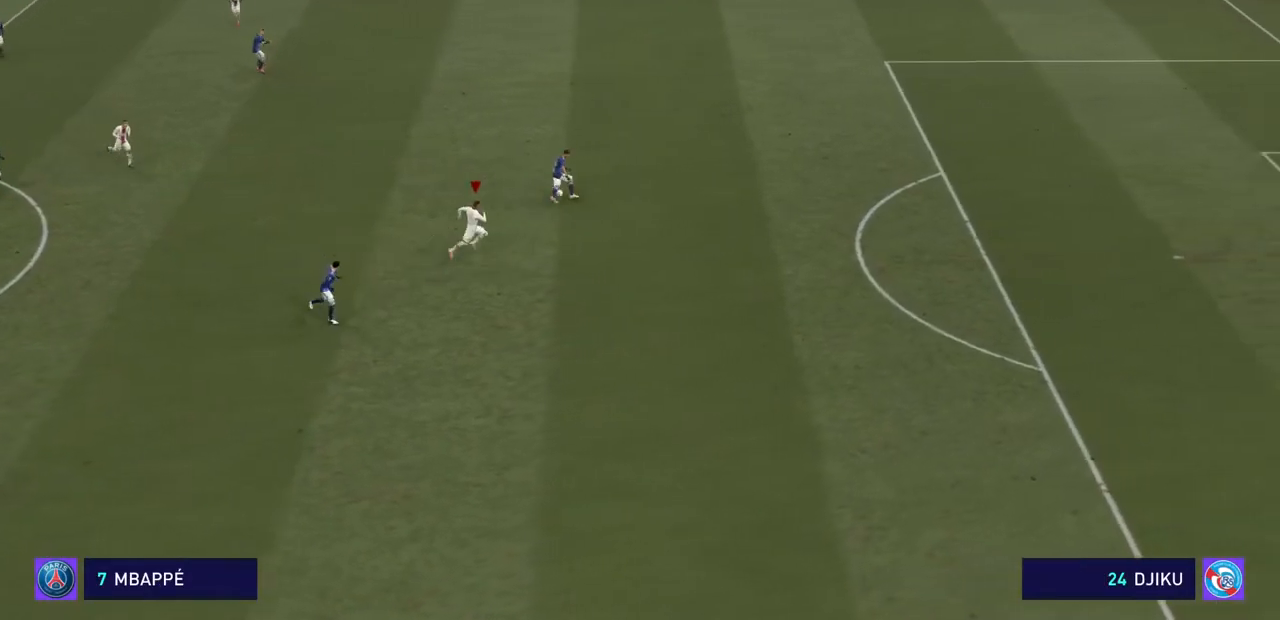
{"buttons": ["R2"], "left_stick": "right", "right_stick": "center", "events": [[167, "TRIANGLE", "down"], [300, "TRIANGLE", "up"]]}
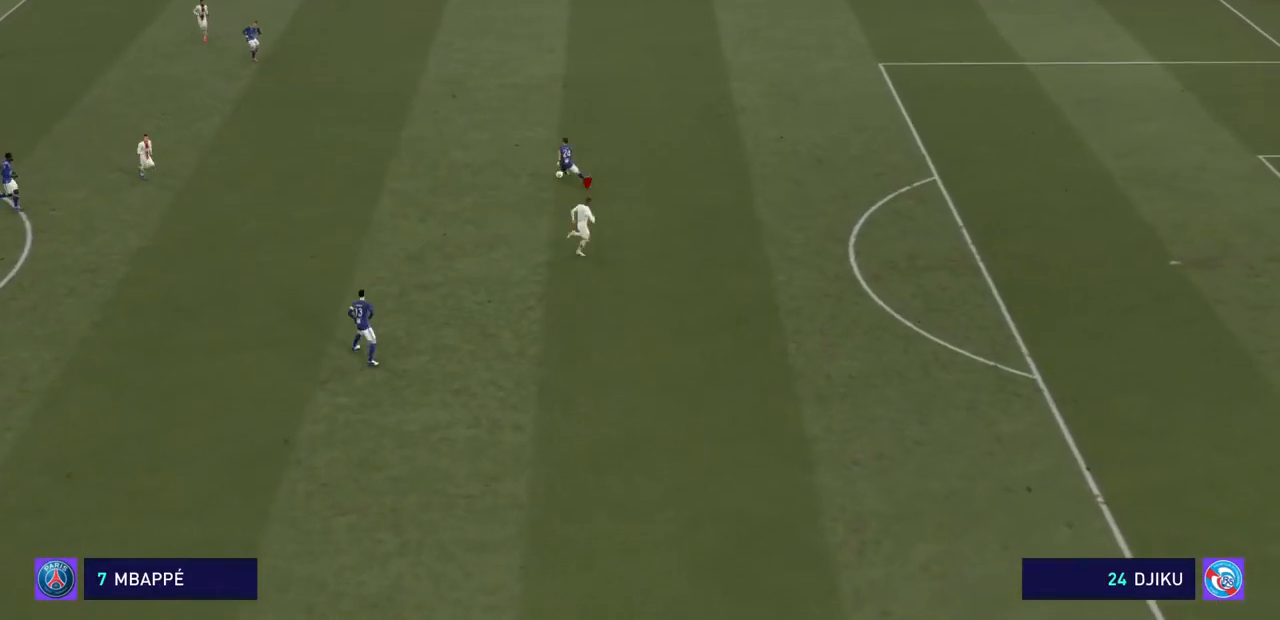
{"buttons": ["R2"], "left_stick": "up", "right_stick": "center", "events": [[167, "left_stick", "up-right"], [500, "left_stick", "up"]]}
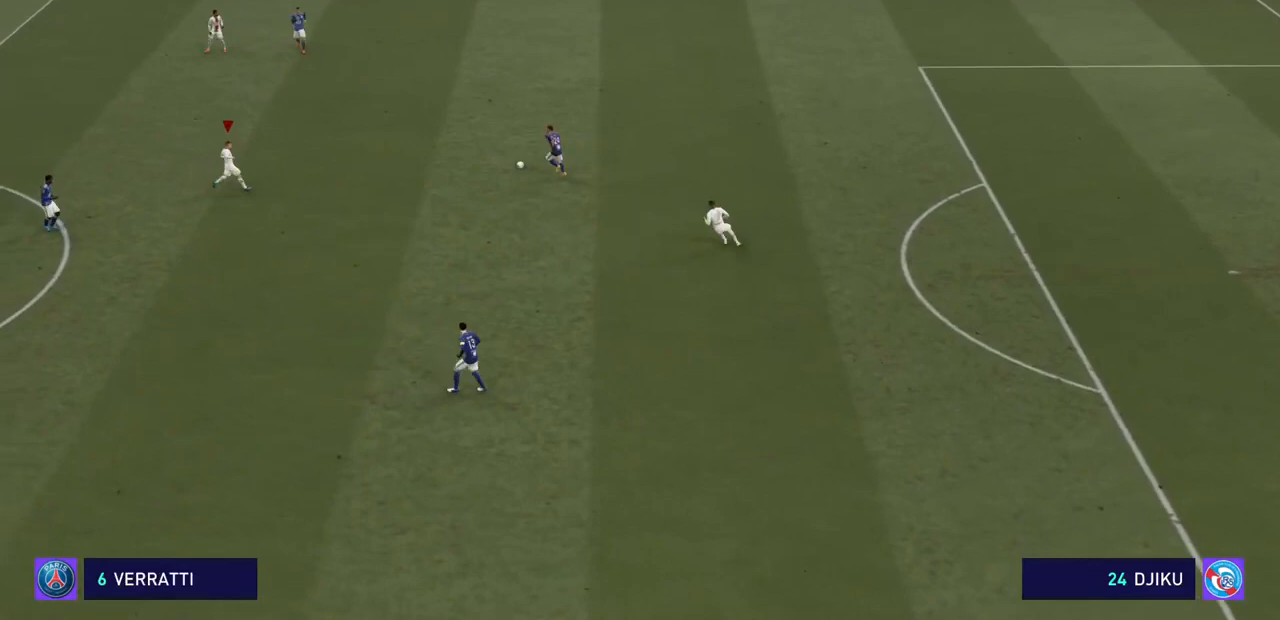
{"buttons": ["R2"], "left_stick": "up", "right_stick": "center", "events": []}